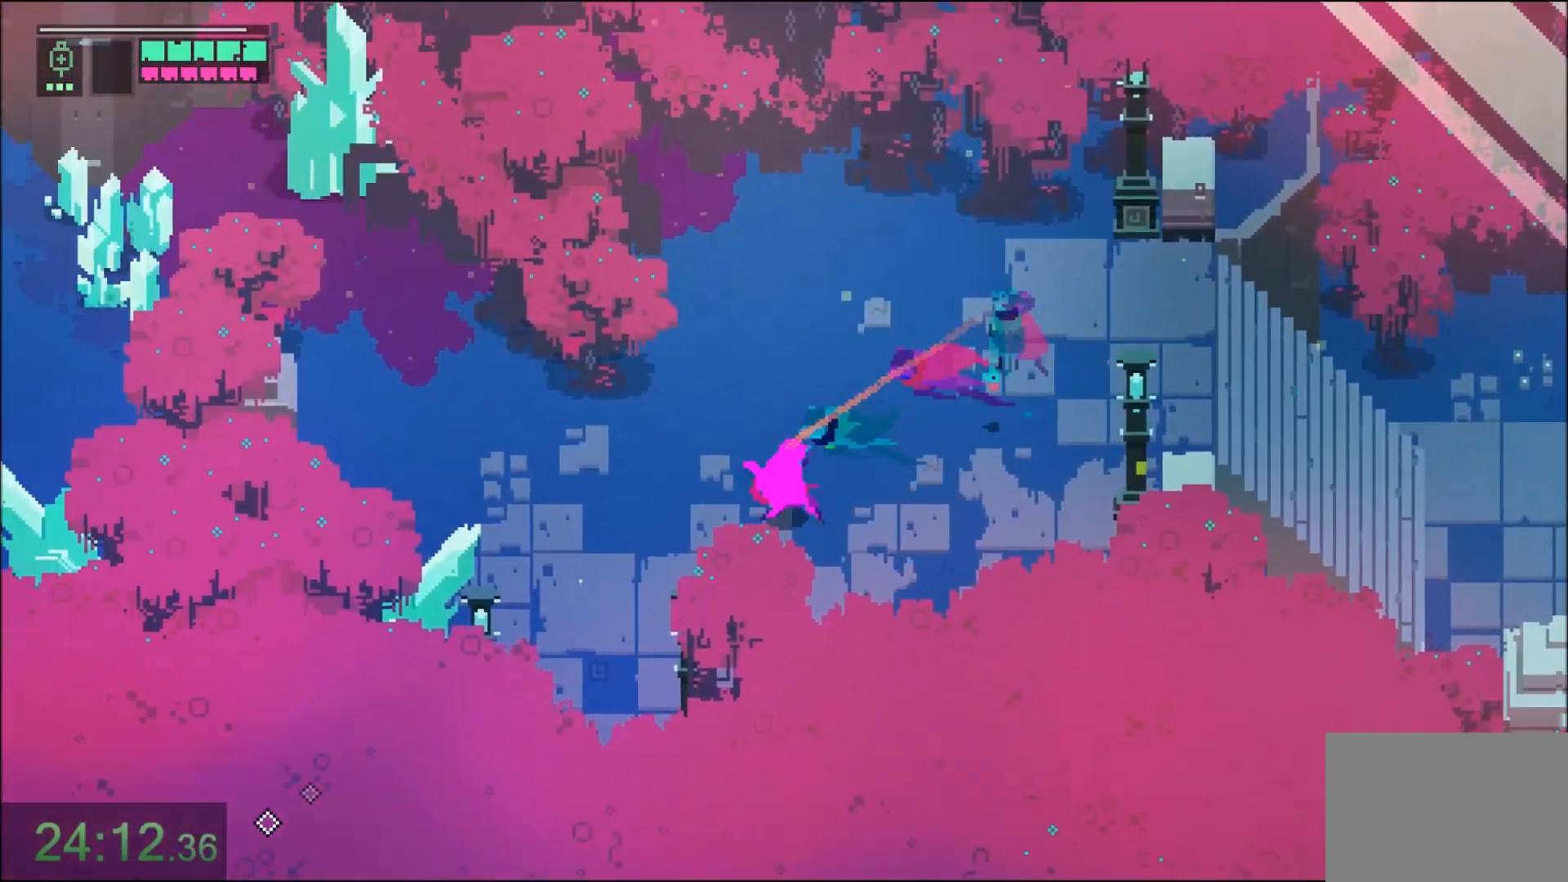
Gameplay with keyboard and mouse; each line is a JSON object with the keys and mouse buttons held at the frame after it. "events" lists presses ("down") and releases ("up") of "1", "2", "3", "4", "5", "6", "7", "a", "alt", "c", "caps_lock", "ctrl", "d", "e", "f", "q", "r", "s", "shift", "space", "t", "tab", "tilde", "v", "w", "x", "z", "mouse_left" and "mouse_right" between this image and that frame as [ms after this image, input, new state], when the widget could be followed in between. "mouse_left", "mouse_right" = the "left", "right" buttons of the "mouse" list. No other keys are recorded. Not read: mouse_move.
{"keys": ["s"], "mouse": [], "events": [[100, "mouse_right", "down"], [267, "a", "up"], [267, "mouse_right", "up"]]}
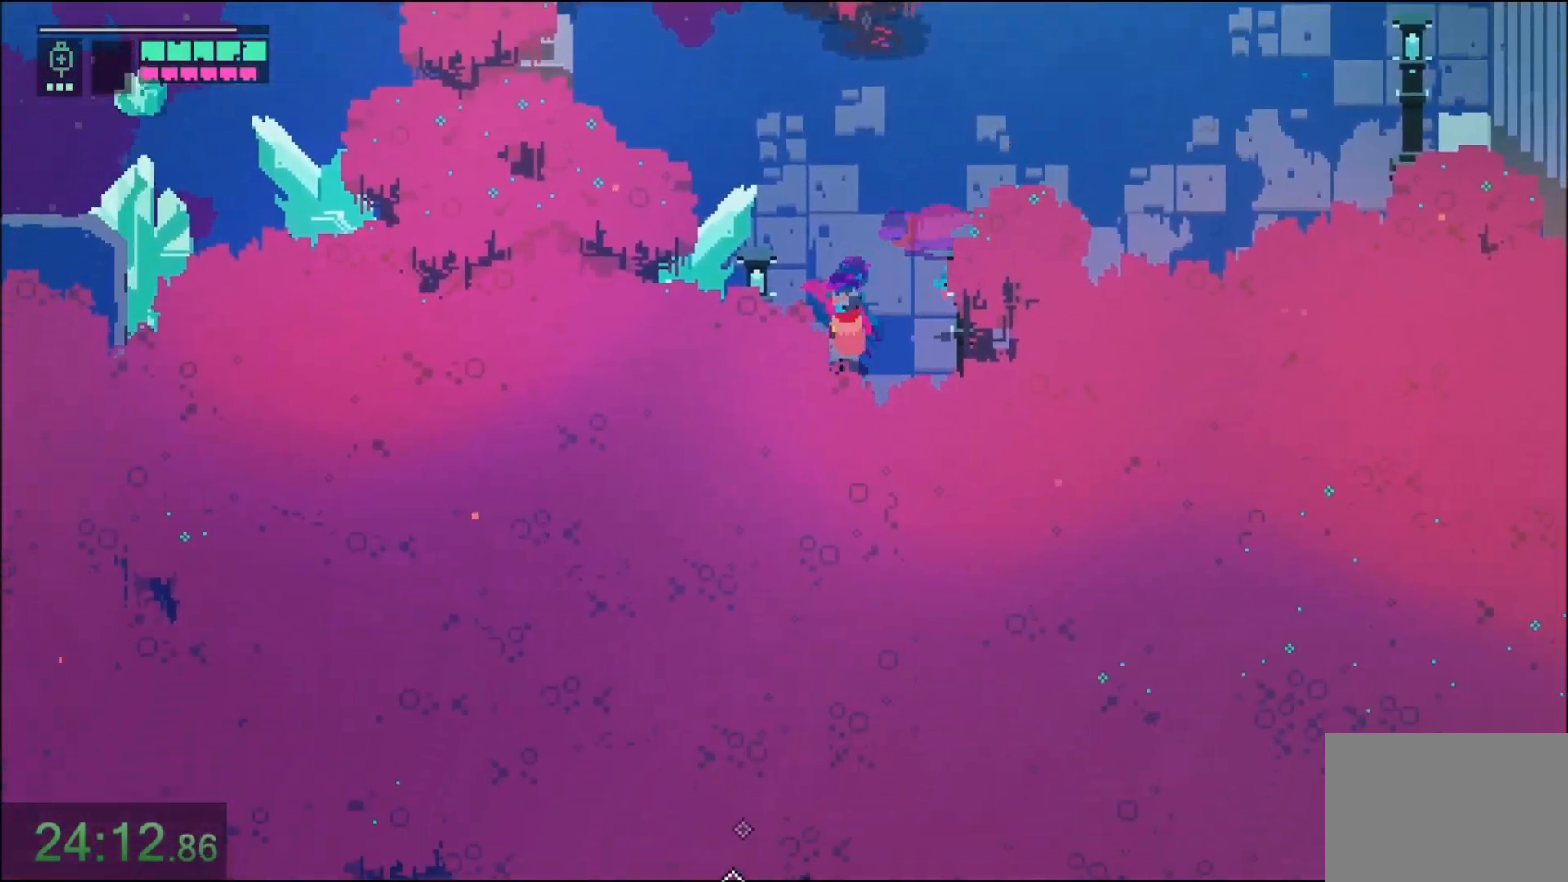
{"keys": ["s"], "mouse": ["right"], "events": [[100, "mouse_right", "down"], [267, "mouse_right", "up"], [401, "mouse_right", "down"]]}
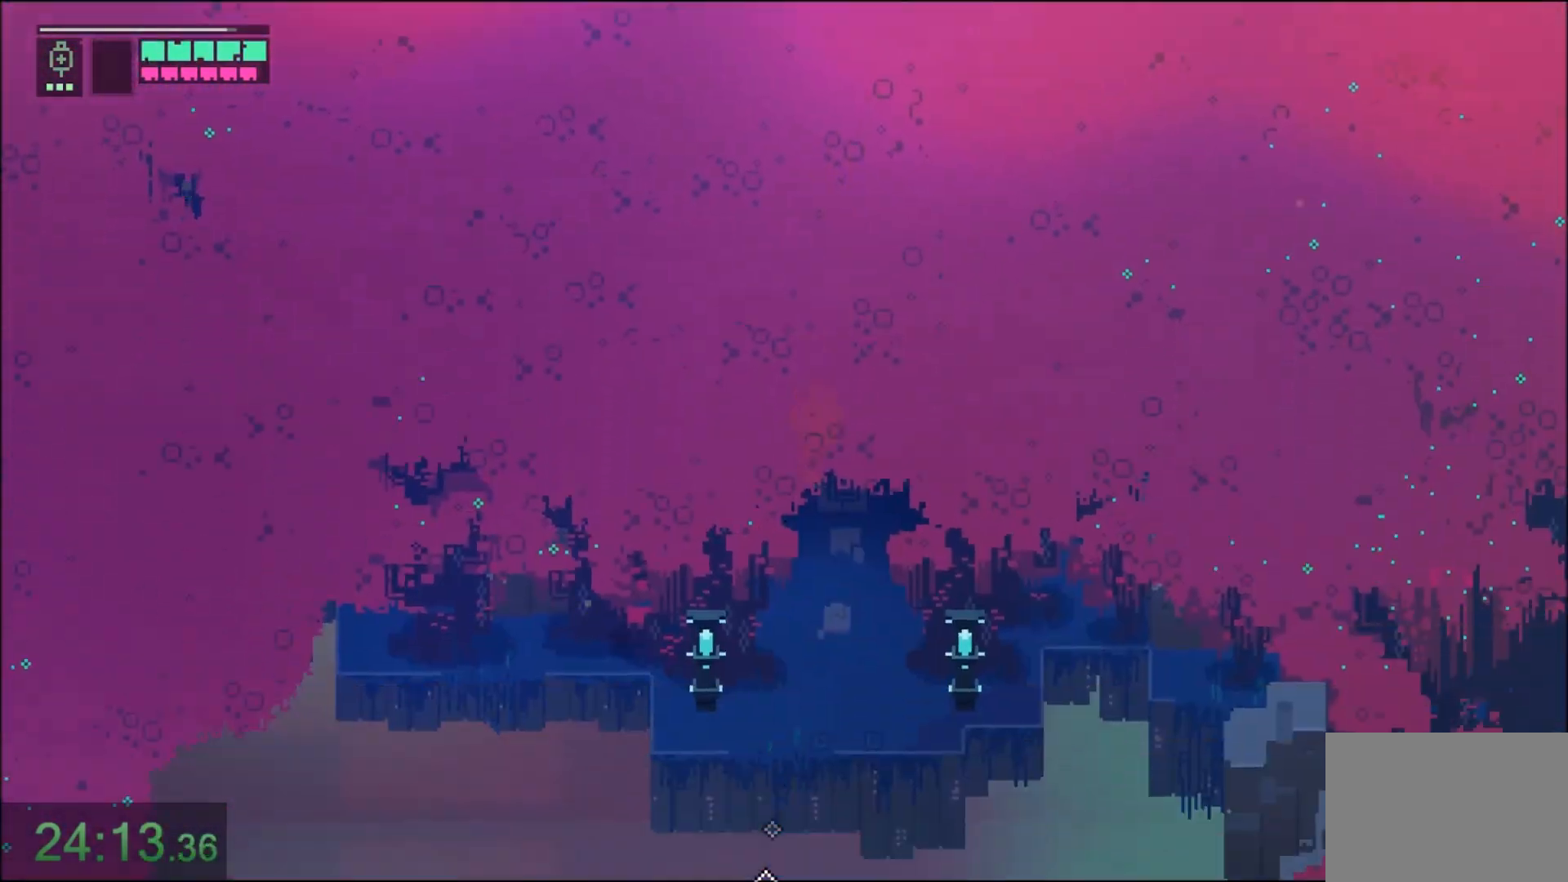
{"keys": ["s"], "mouse": ["right"], "events": [[100, "mouse_right", "up"], [500, "mouse_right", "down"]]}
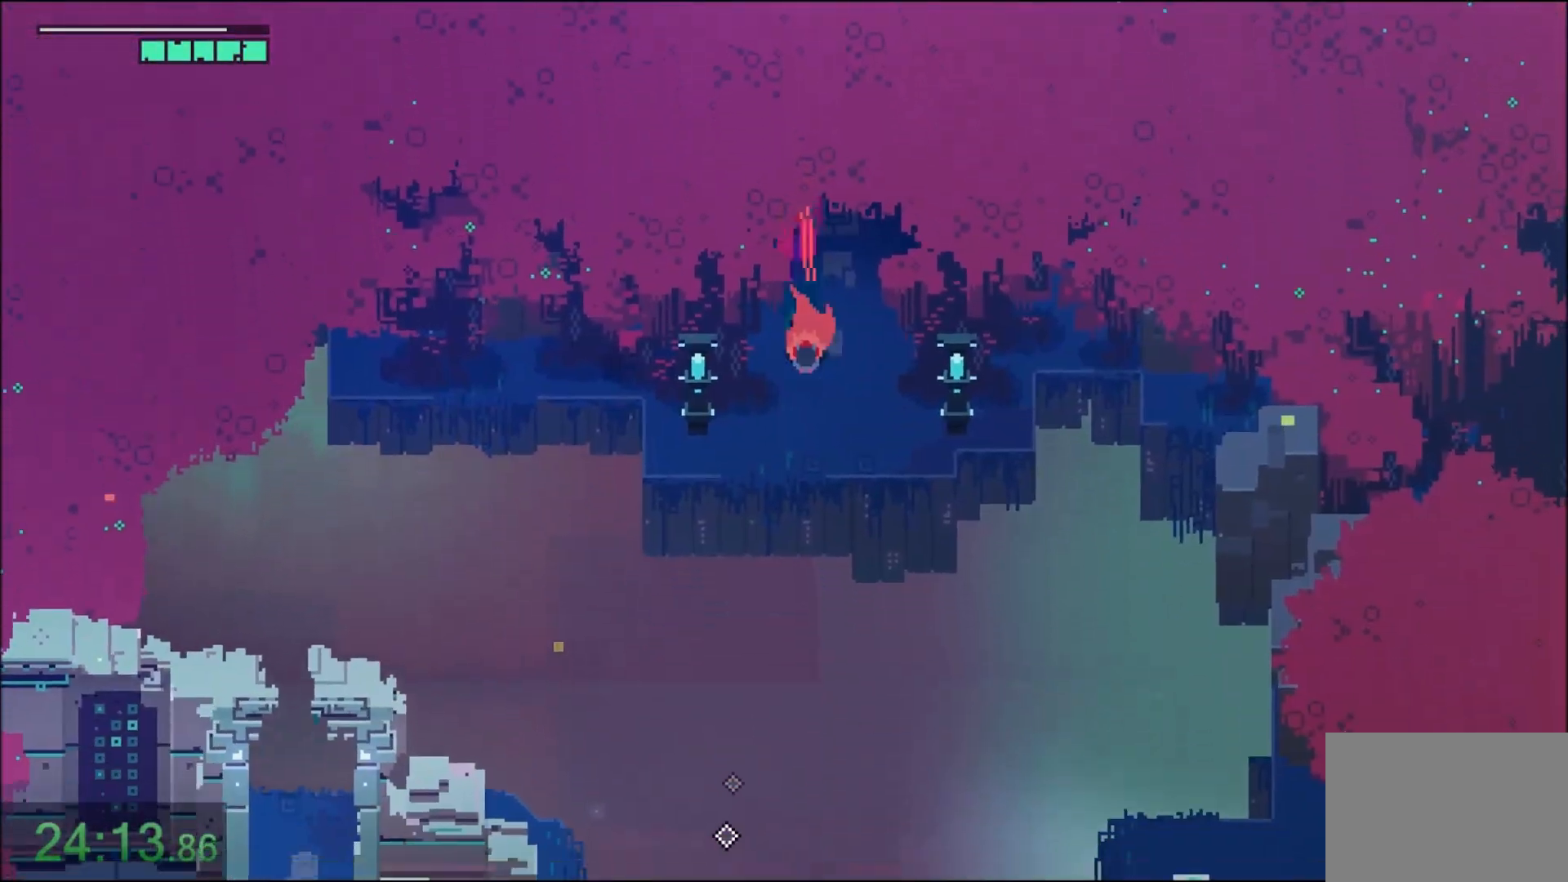
{"keys": ["a", "s"], "mouse": [], "events": [[100, "a", "down"], [167, "mouse_right", "up"], [301, "mouse_right", "down"], [501, "mouse_right", "up"]]}
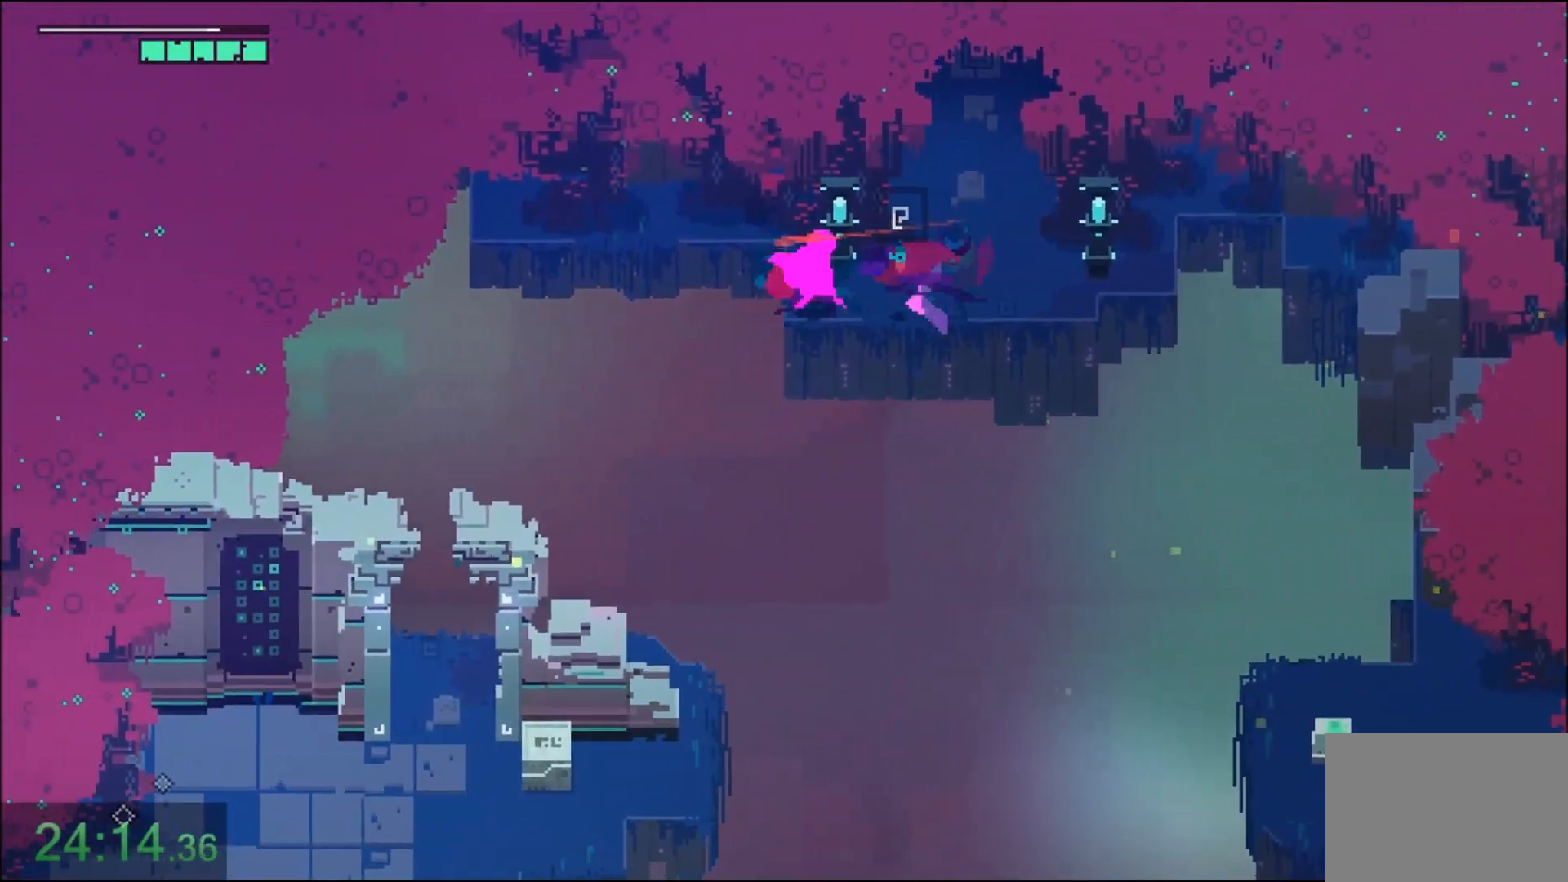
{"keys": ["s"], "mouse": ["right"], "events": [[233, "a", "up"], [400, "mouse_right", "down"]]}
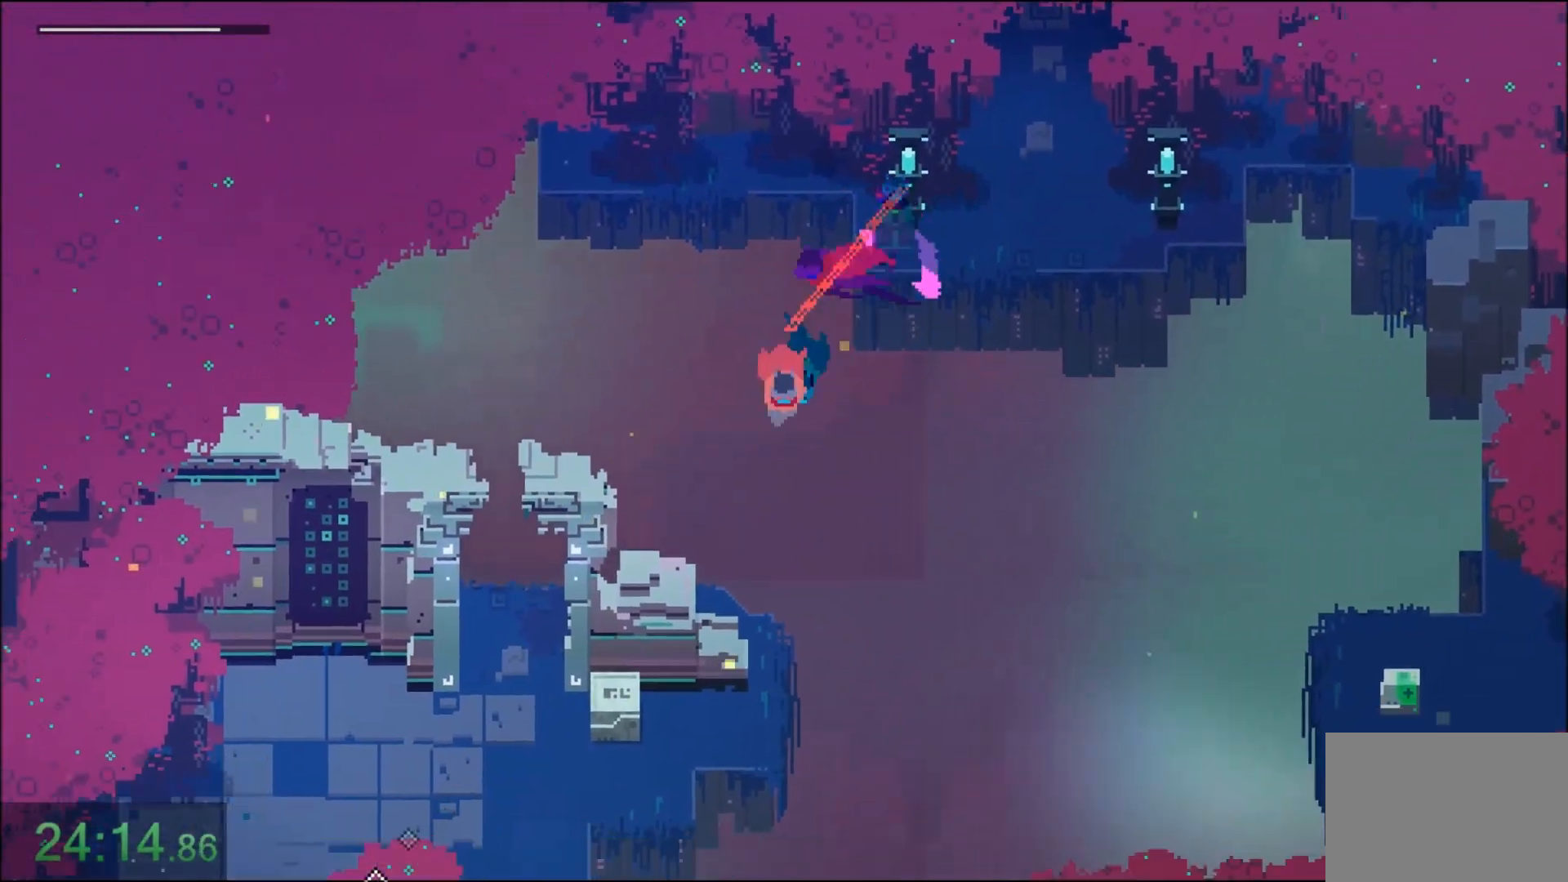
{"keys": ["a", "s"], "mouse": [], "events": [[67, "mouse_right", "up"], [100, "a", "down"], [200, "mouse_right", "down"], [401, "mouse_right", "up"]]}
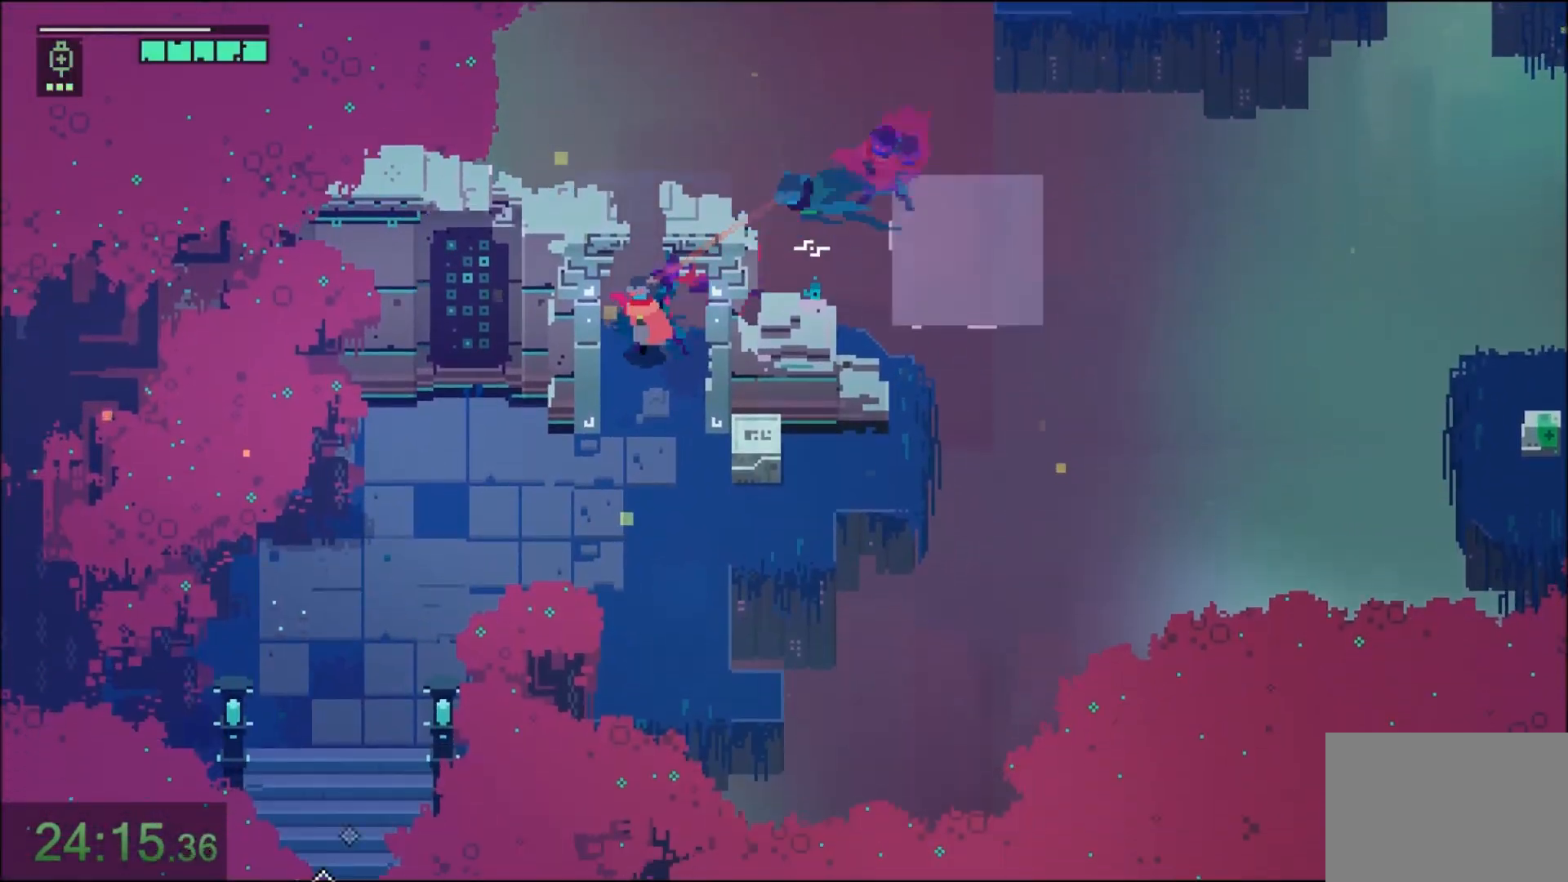
{"keys": ["a", "s"], "mouse": ["right"], "events": [[100, "a", "up"], [167, "mouse_right", "down"], [333, "a", "down"], [333, "mouse_right", "up"], [467, "mouse_right", "down"]]}
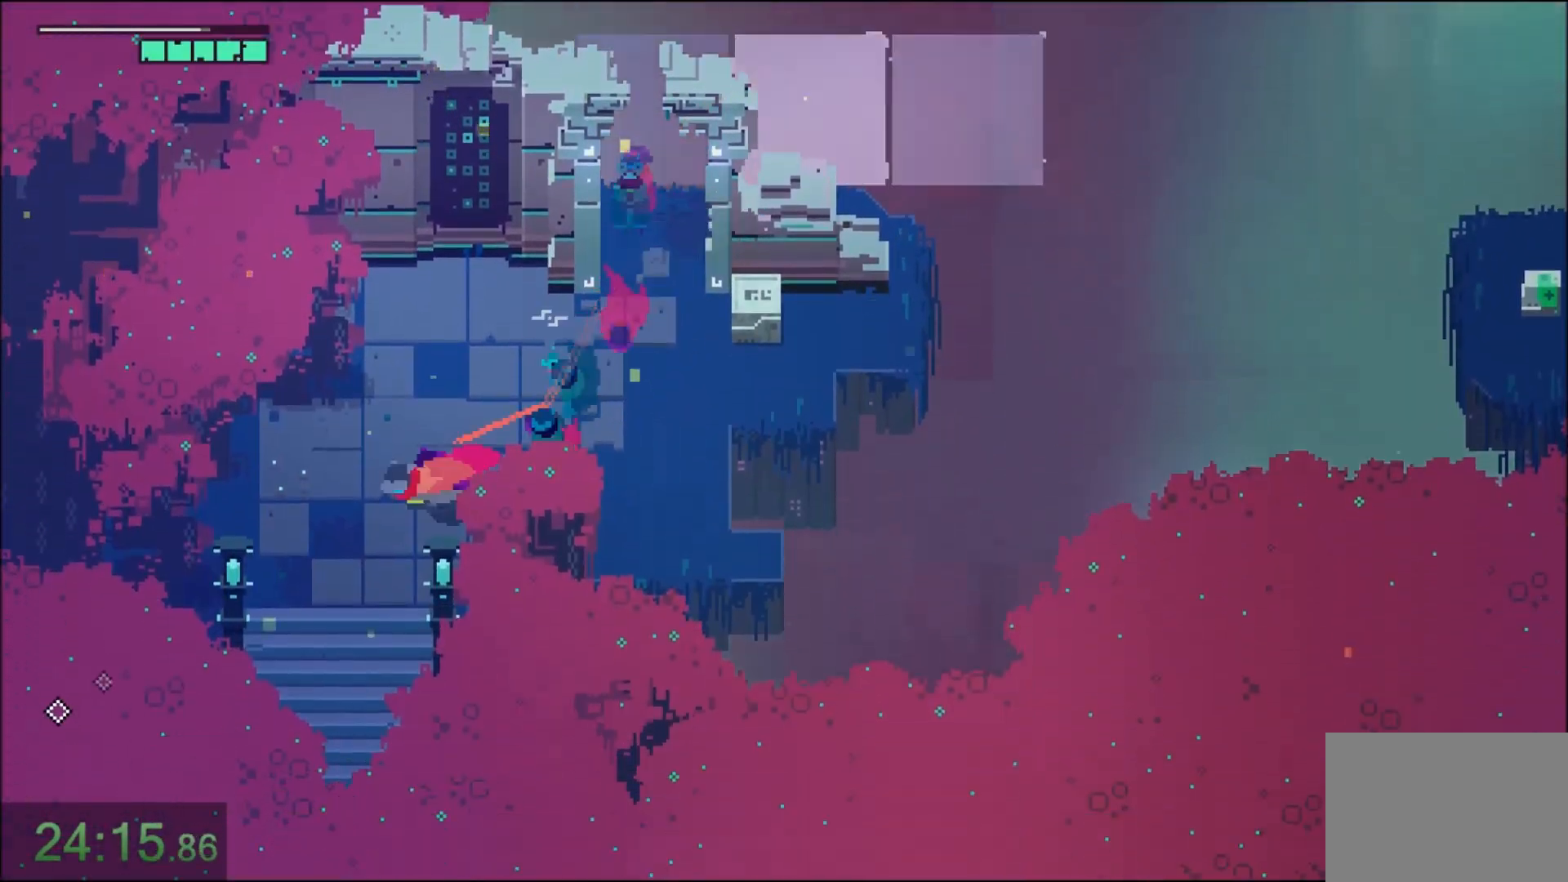
{"keys": ["s"], "mouse": ["right"], "events": [[134, "a", "up"], [134, "mouse_right", "up"], [401, "mouse_right", "down"]]}
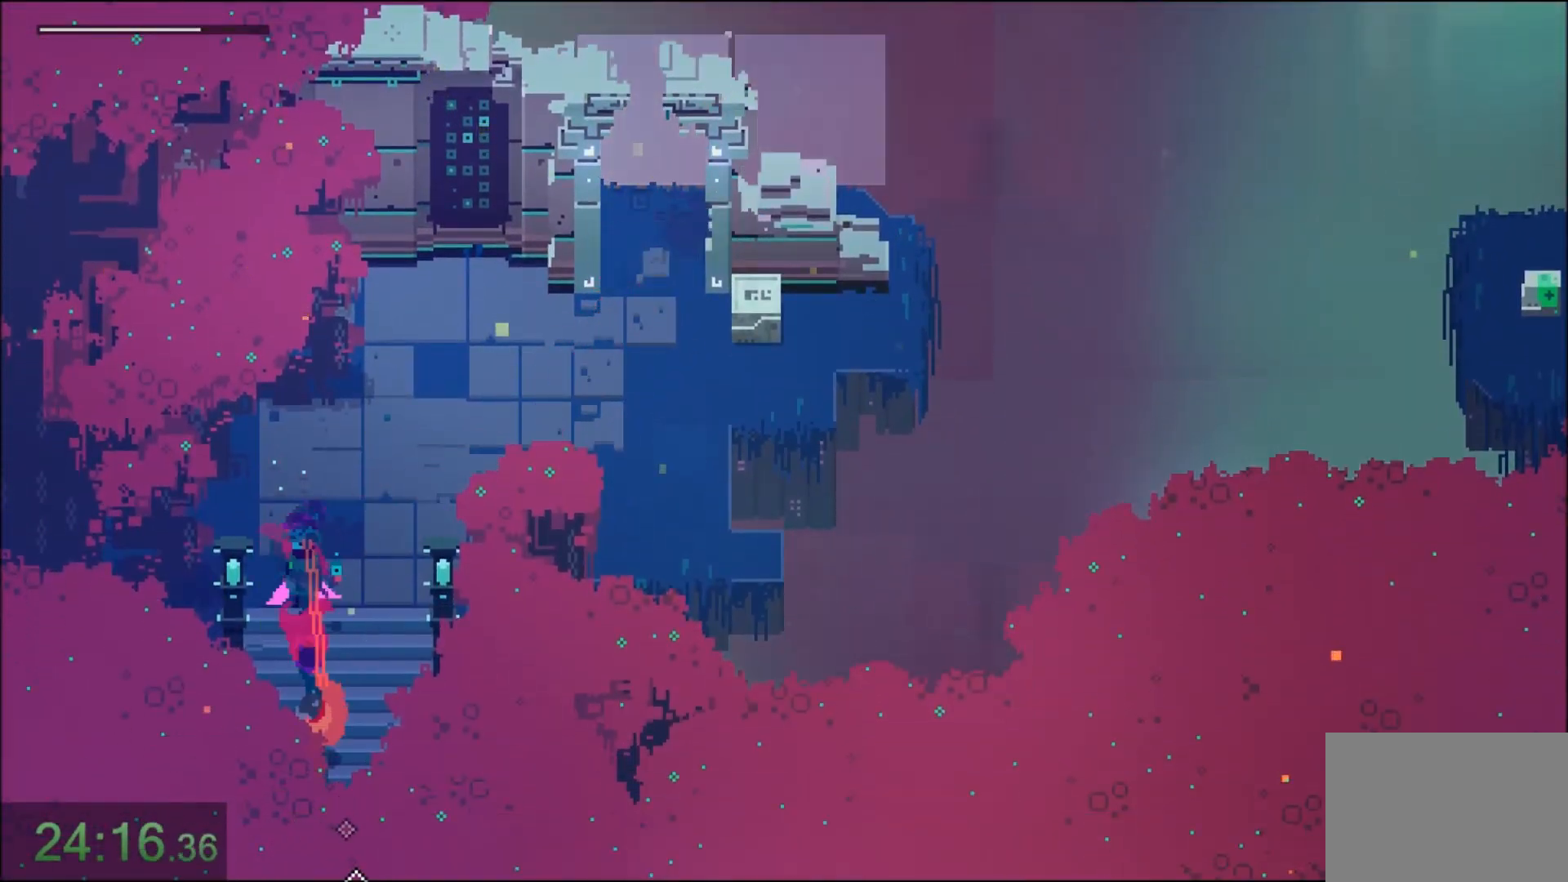
{"keys": [], "mouse": [], "events": [[33, "mouse_right", "up"], [100, "d", "down"], [267, "d", "up"], [367, "s", "up"]]}
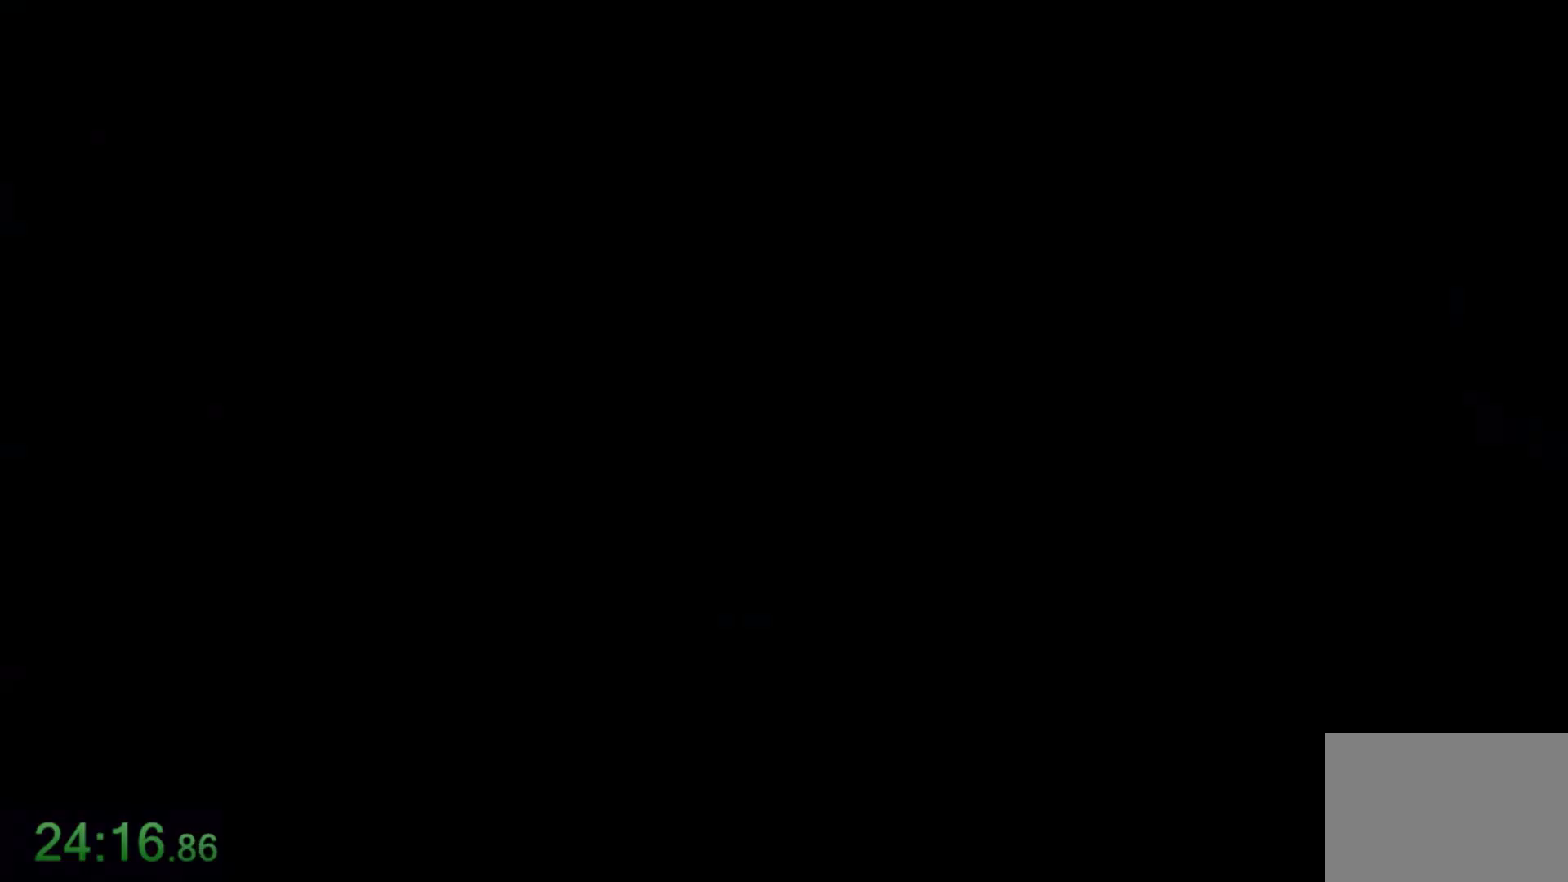
{"keys": ["d", "s"], "mouse": [], "events": [[200, "s", "down"], [301, "d", "down"]]}
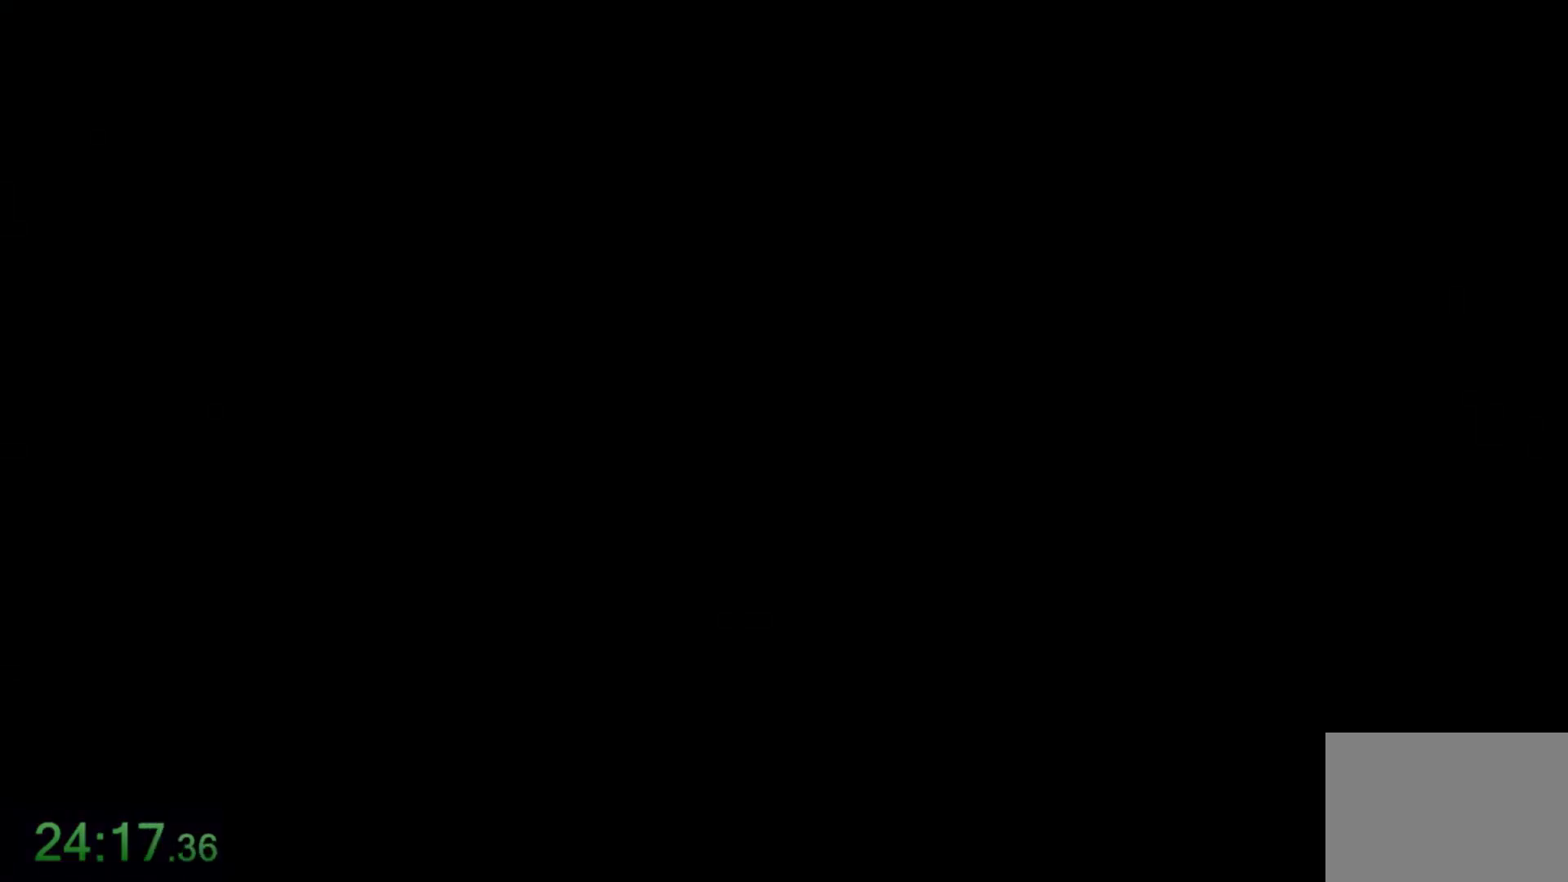
{"keys": ["d", "s"], "mouse": [], "events": []}
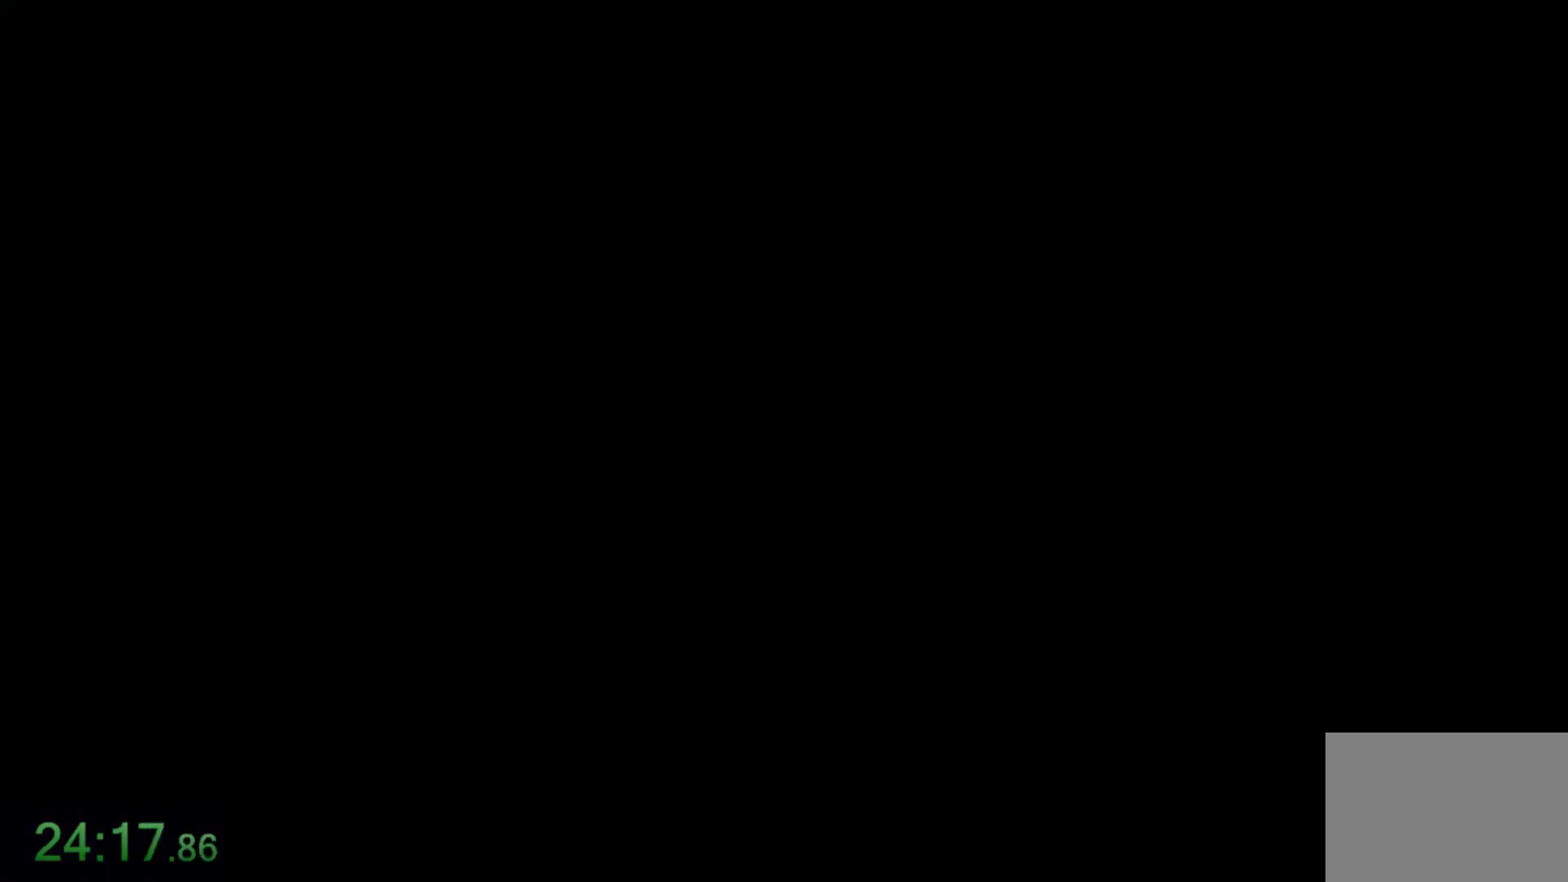
{"keys": ["d", "s"], "mouse": [], "events": []}
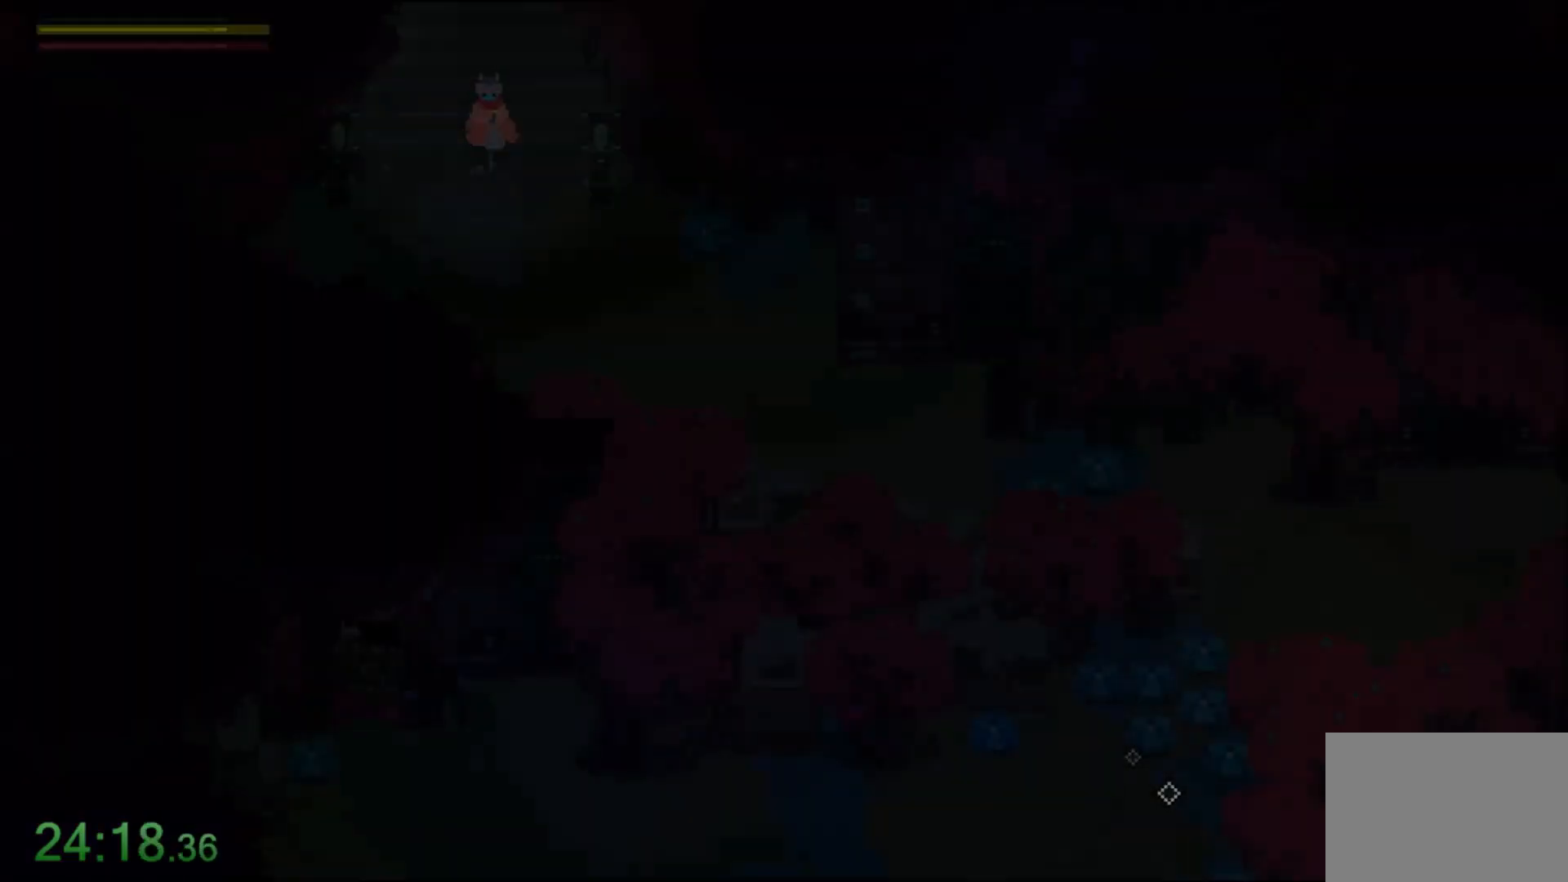
{"keys": ["d", "s"], "mouse": [], "events": [[100, "r", "down"], [233, "r", "up"], [333, "mouse_right", "down"], [467, "mouse_right", "up"]]}
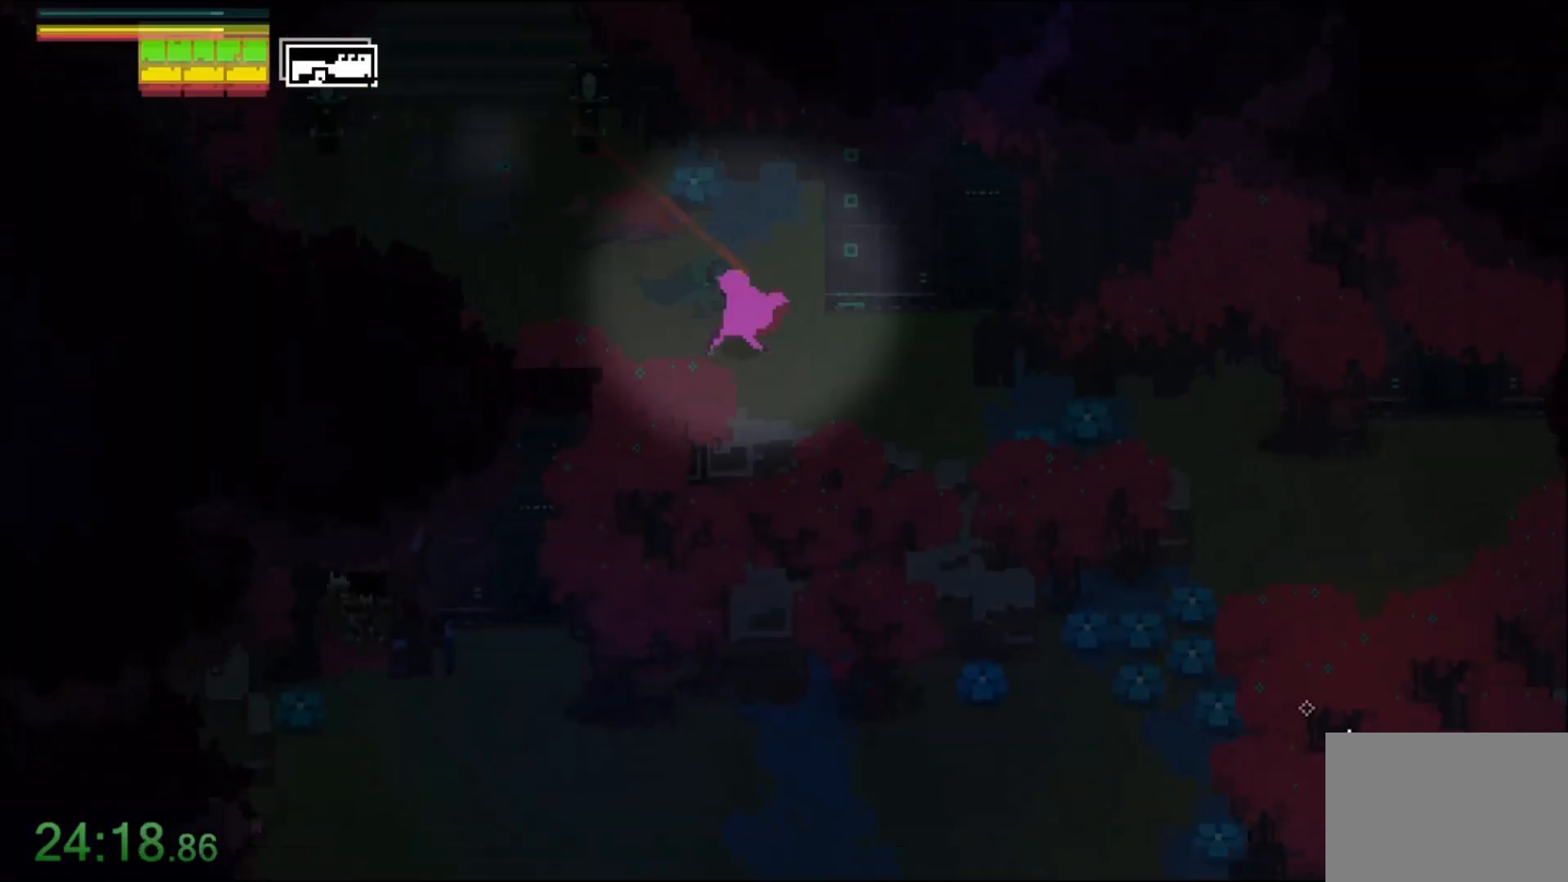
{"keys": ["d"], "mouse": [], "events": [[134, "mouse_right", "down"], [200, "r", "down"], [267, "mouse_right", "up"], [267, "r", "up"], [434, "s", "up"]]}
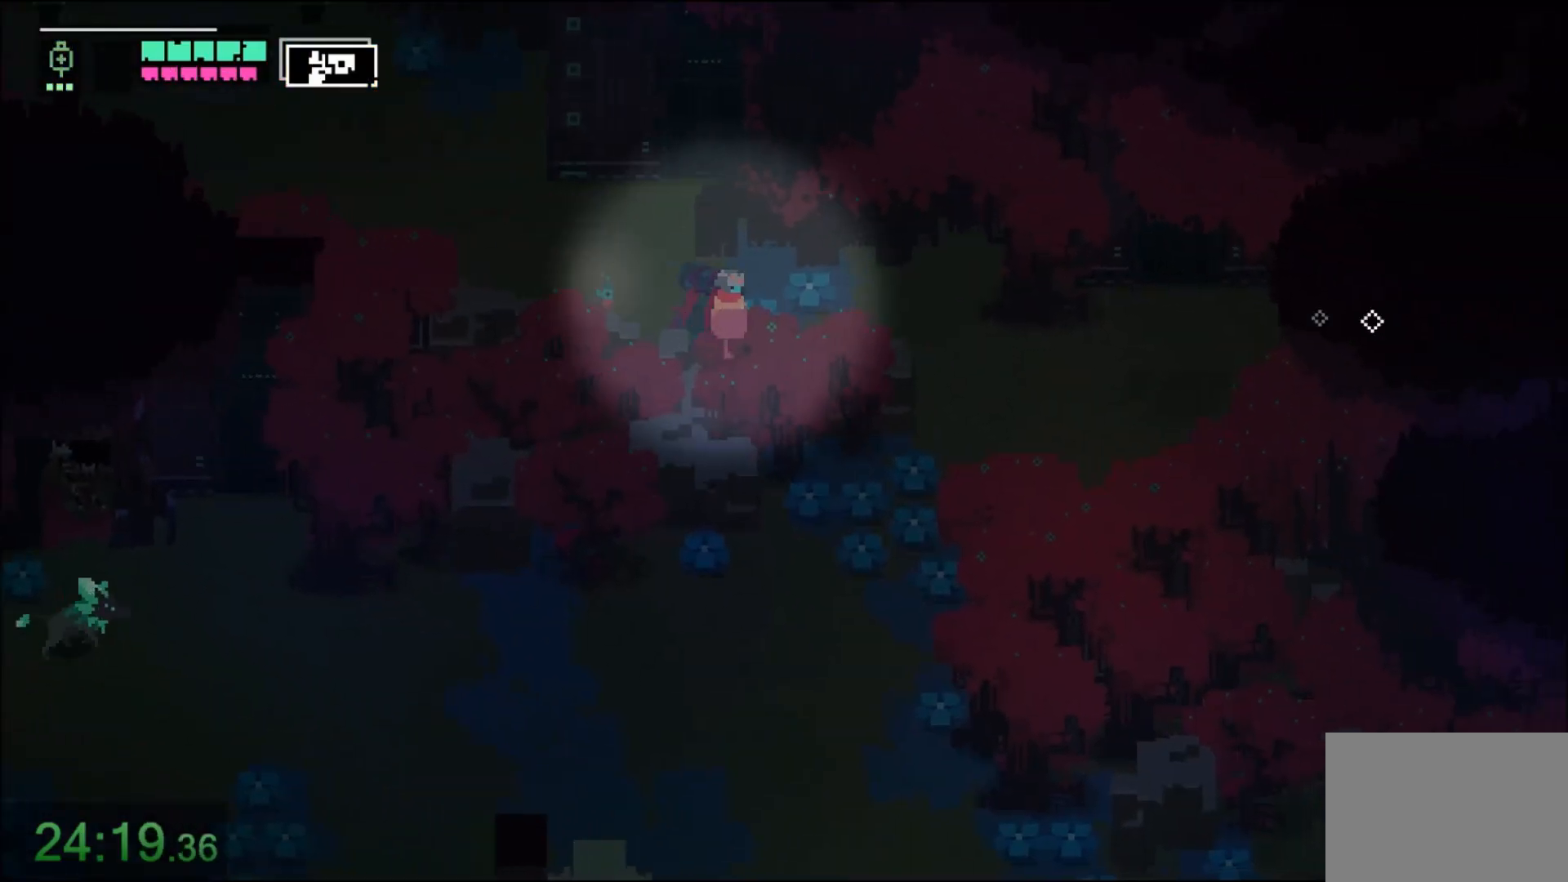
{"keys": ["d"], "mouse": ["right"], "events": [[33, "mouse_left", "down"], [200, "mouse_left", "up"], [400, "mouse_right", "down"]]}
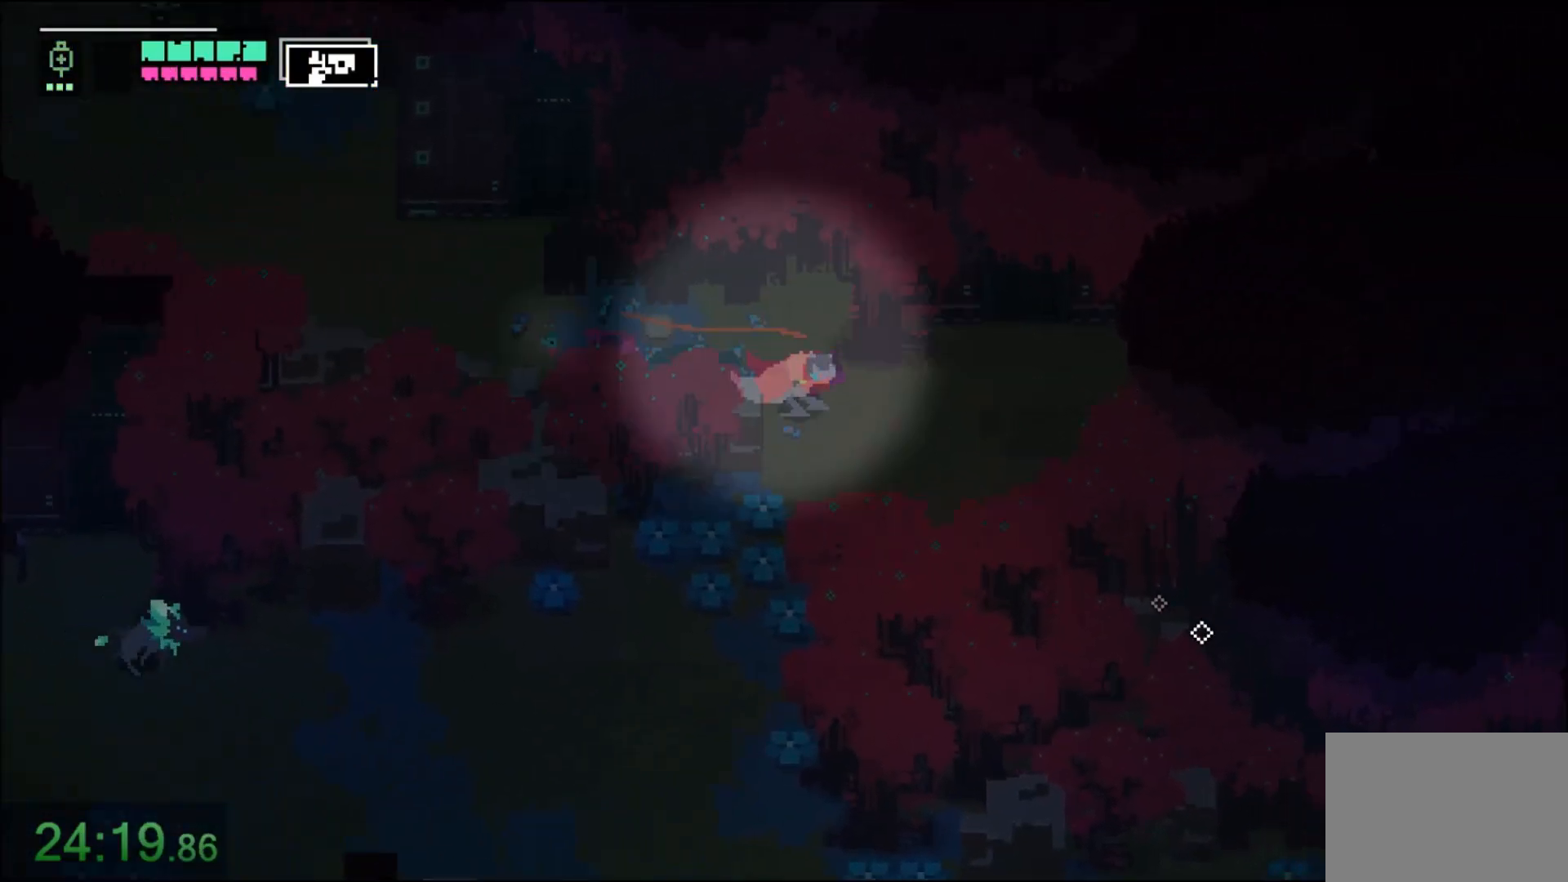
{"keys": ["a"], "mouse": [], "events": [[67, "mouse_right", "up"], [67, "s", "down"], [134, "d", "up"], [200, "mouse_right", "down"], [301, "a", "down"], [367, "mouse_right", "up"], [501, "s", "up"]]}
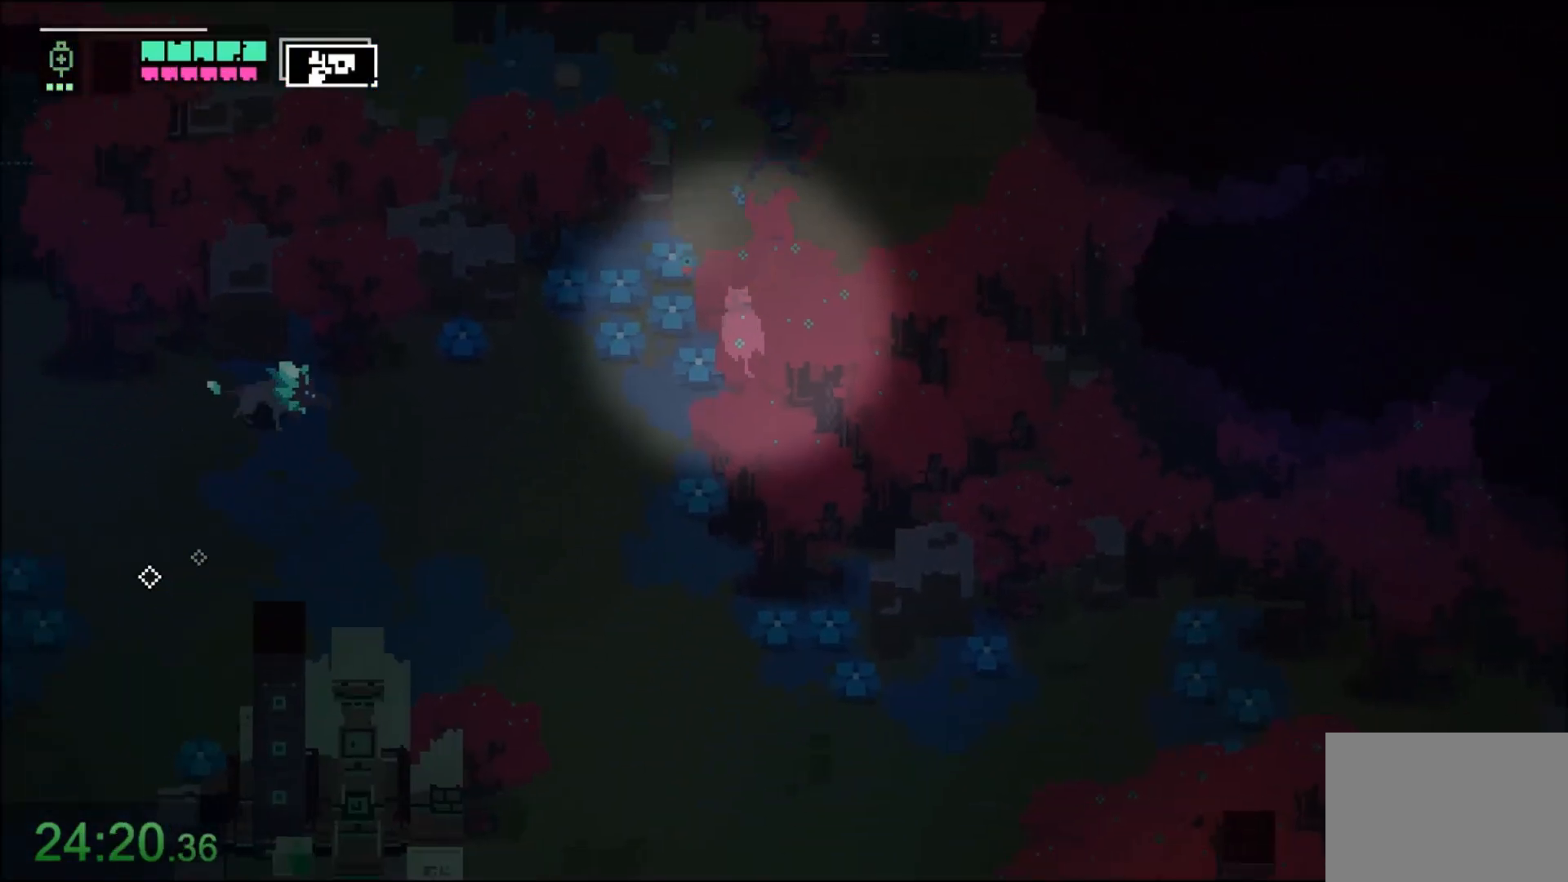
{"keys": ["a", "s"], "mouse": [], "events": [[66, "mouse_left", "down"], [233, "mouse_left", "up"], [333, "s", "down"]]}
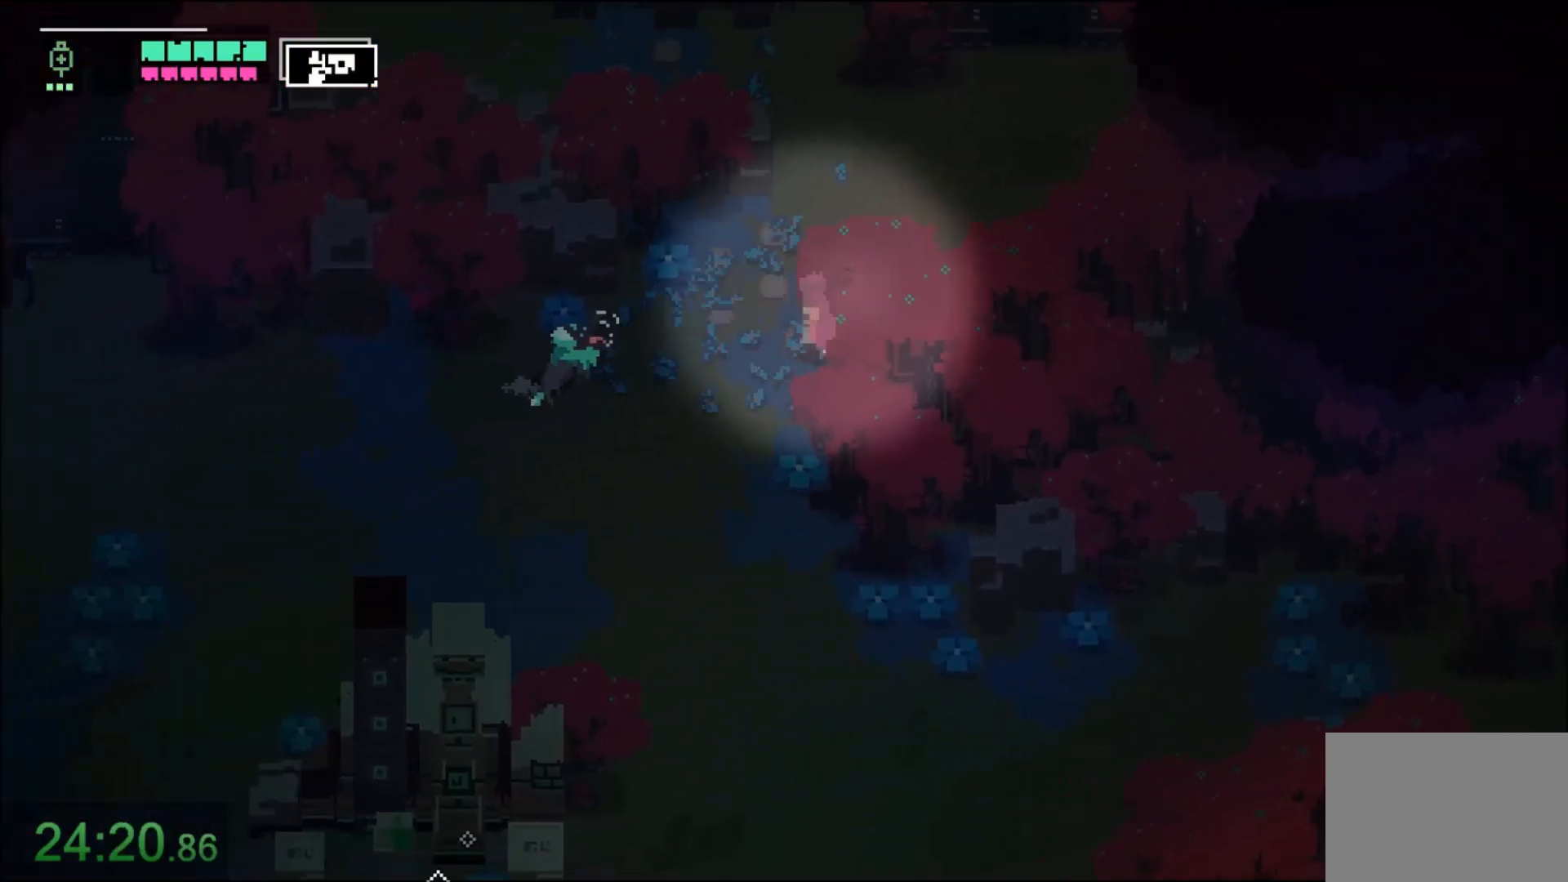
{"keys": ["d", "s"], "mouse": ["right"], "events": [[100, "mouse_right", "down"], [167, "a", "up"], [301, "mouse_right", "up"], [367, "d", "down"], [434, "mouse_right", "down"]]}
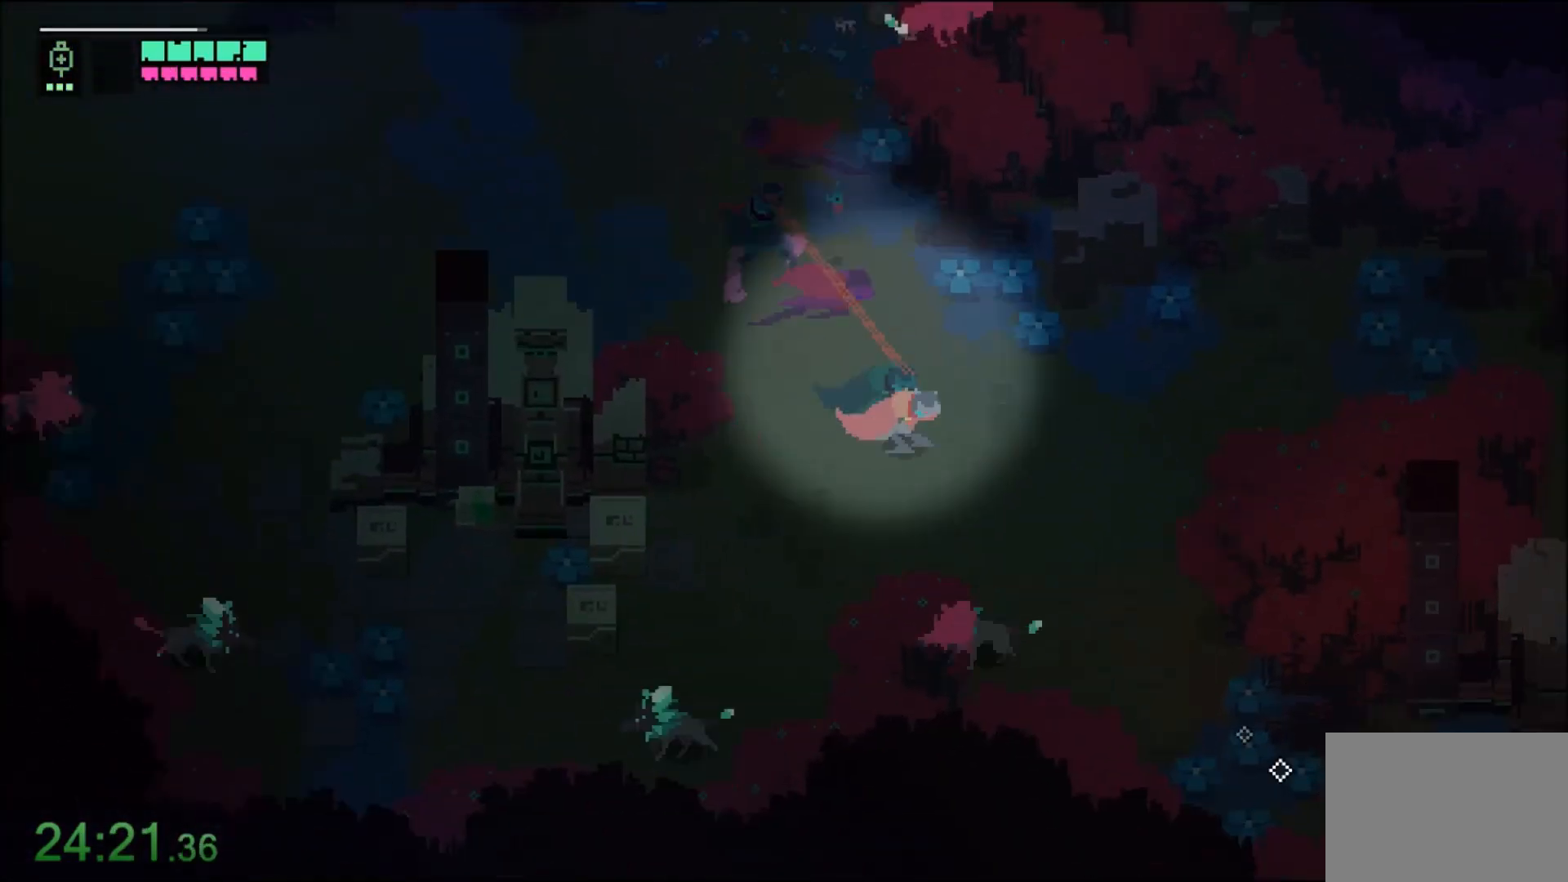
{"keys": ["d"], "mouse": [], "events": [[66, "mouse_right", "up"], [66, "s", "up"], [233, "mouse_right", "down"], [433, "mouse_right", "up"]]}